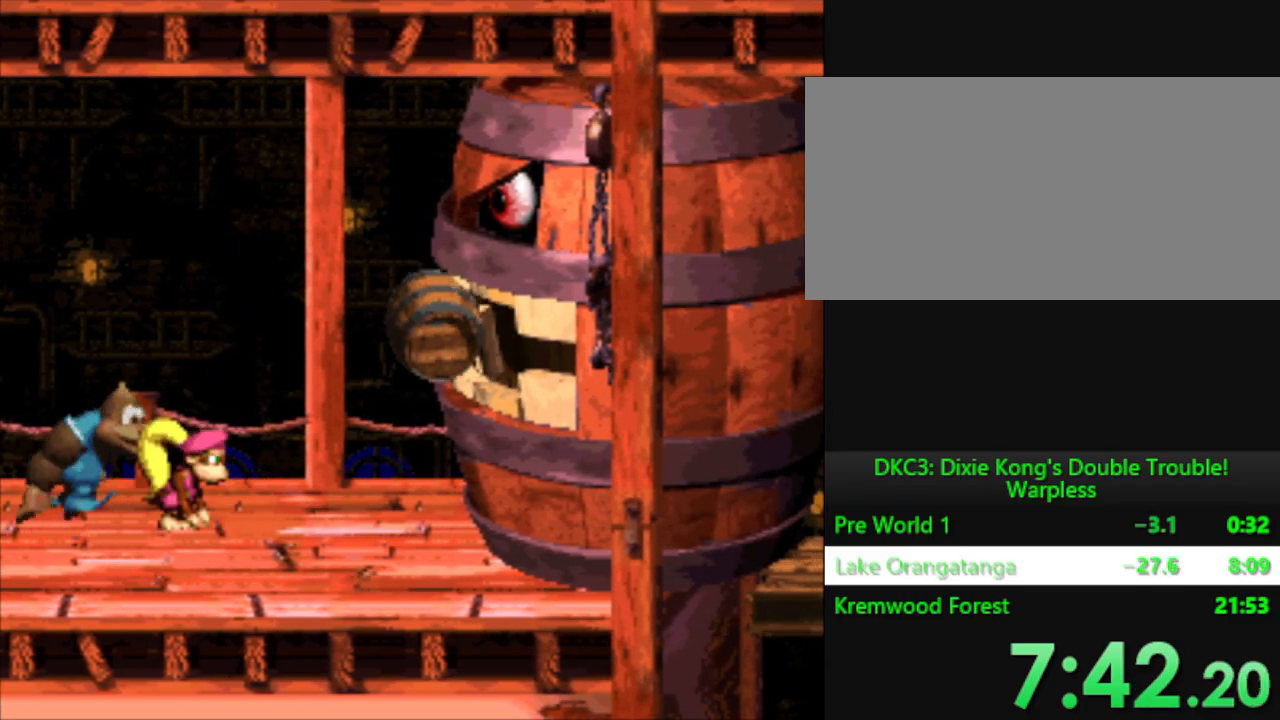
Gameplay with a controller (Nintendo layout); each line is a JSON object with the inputs held at the frame after it. "events" lists button and stick changes between this image and that frame as [ms after this image, input, new state], when the widget could be followed in between. Not read: L3 R3.
{"buttons": ["Y", "DPAD_LEFT"], "events": [[117, "B", "down"], [200, "DPAD_RIGHT", "down"], [284, "DPAD_RIGHT", "up"], [300, "B", "up"], [434, "DPAD_LEFT", "down"]]}
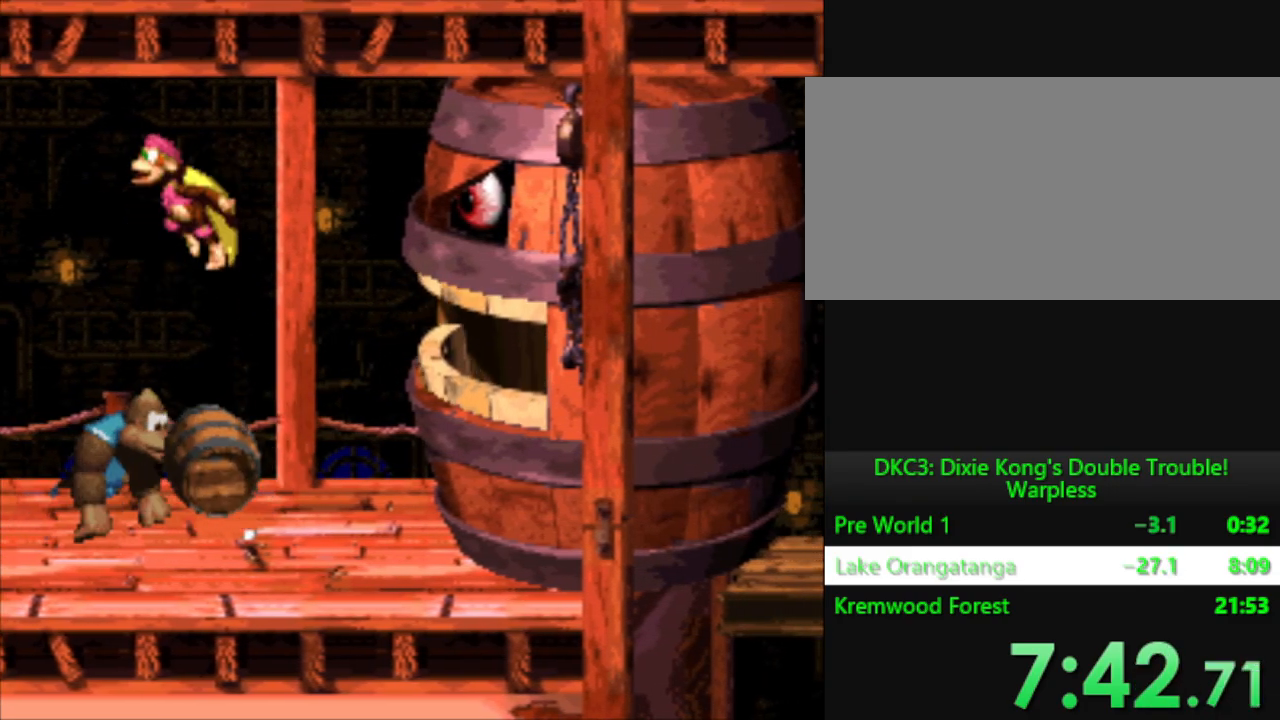
{"buttons": ["Y"], "events": [[33, "DPAD_LEFT", "up"]]}
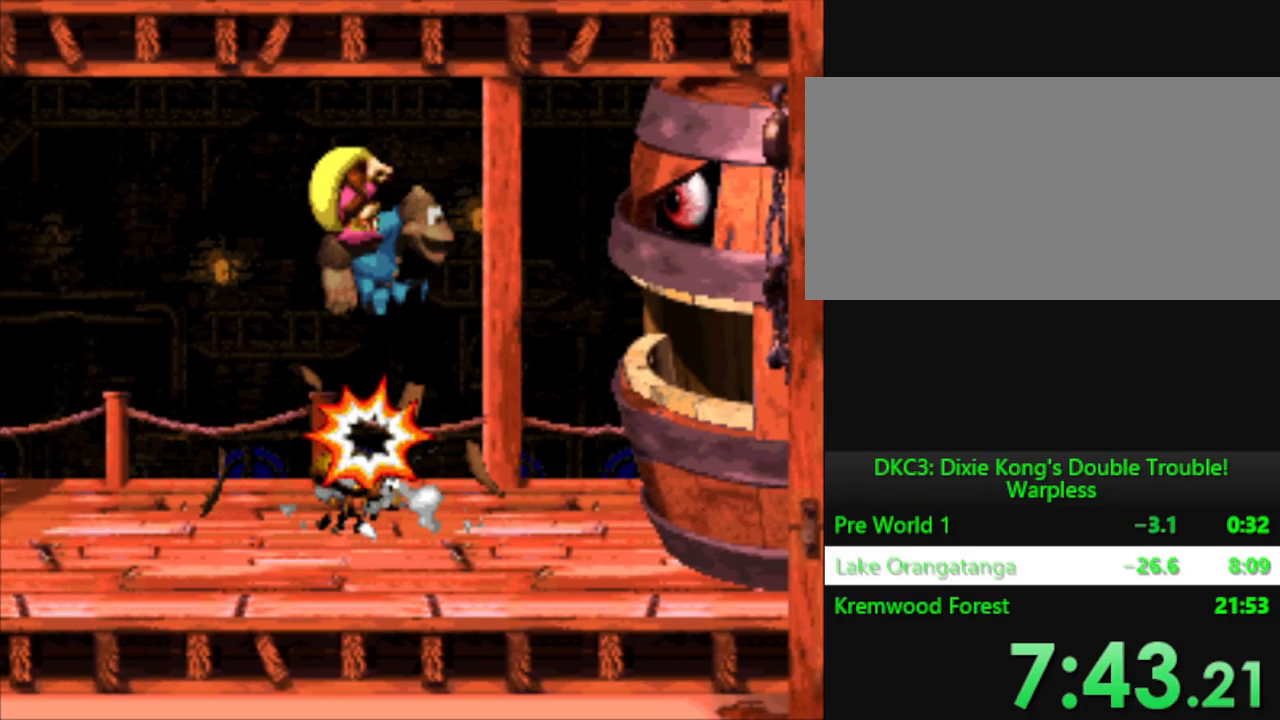
{"buttons": ["Y", "DPAD_LEFT"], "events": [[50, "DPAD_LEFT", "down"]]}
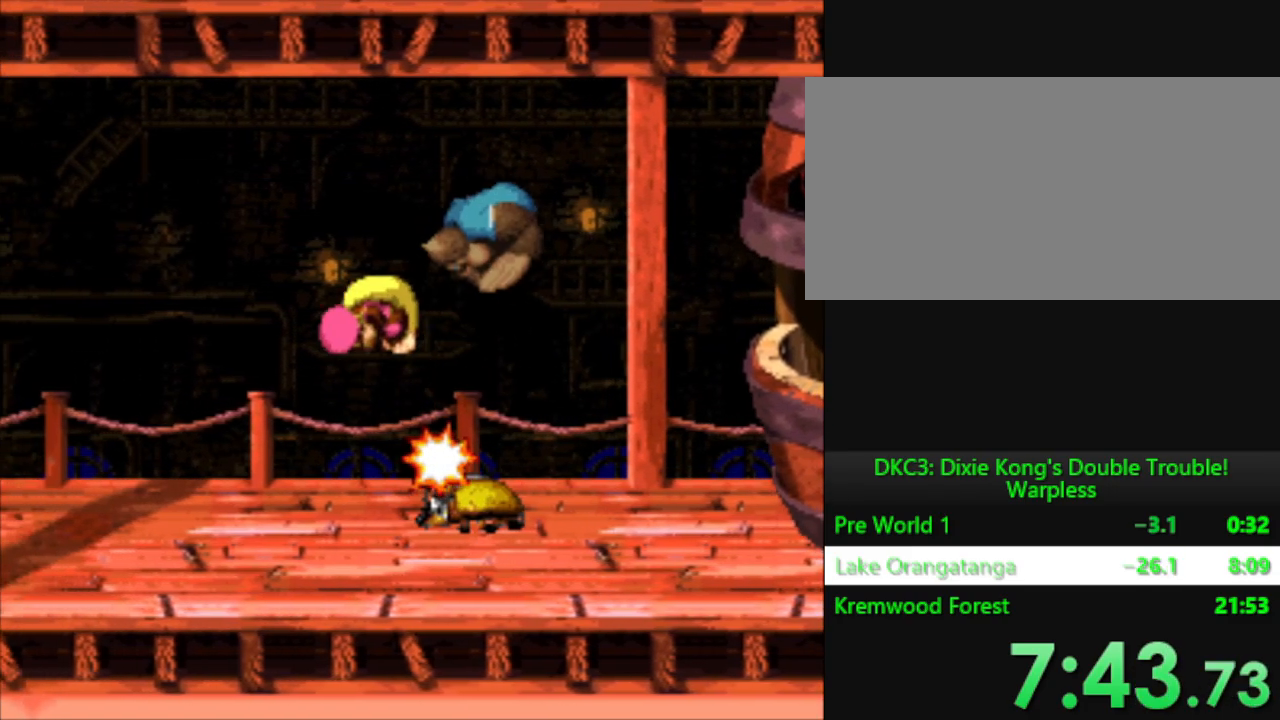
{"buttons": ["Y", "DPAD_RIGHT"], "events": [[133, "DPAD_LEFT", "up"], [317, "DPAD_RIGHT", "down"]]}
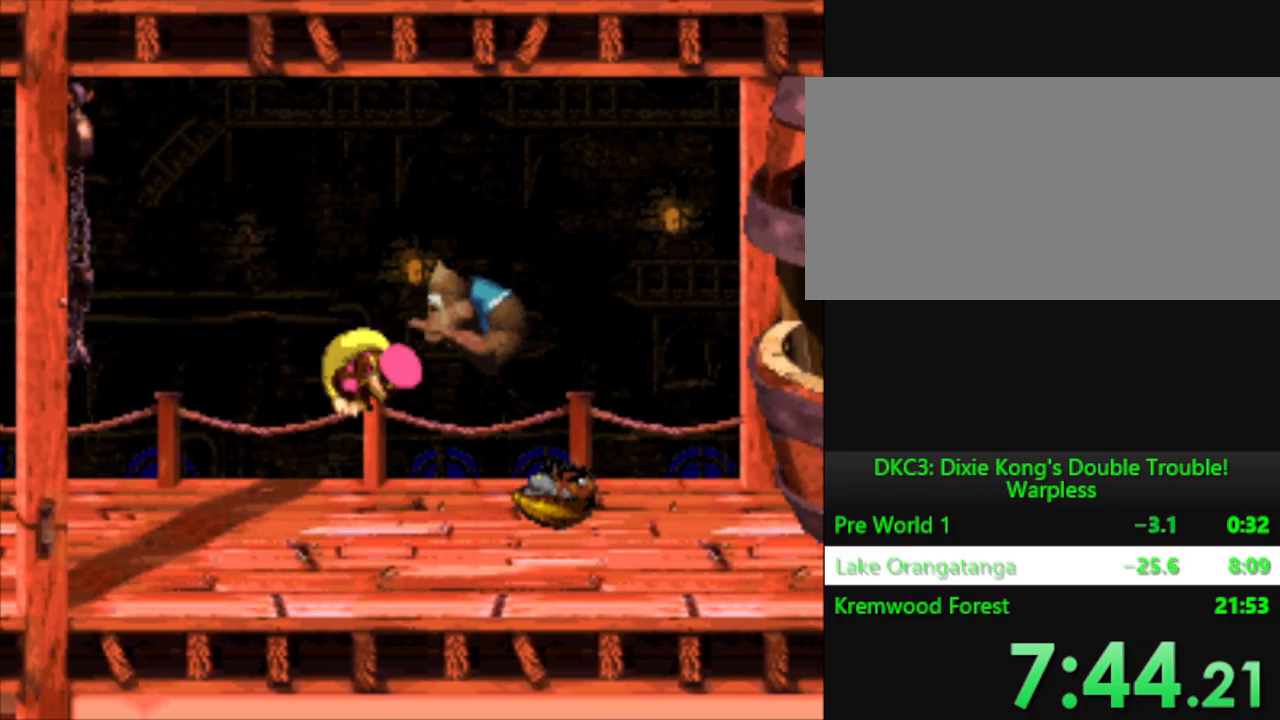
{"buttons": ["B", "Y", "DPAD_RIGHT"], "events": [[467, "B", "down"]]}
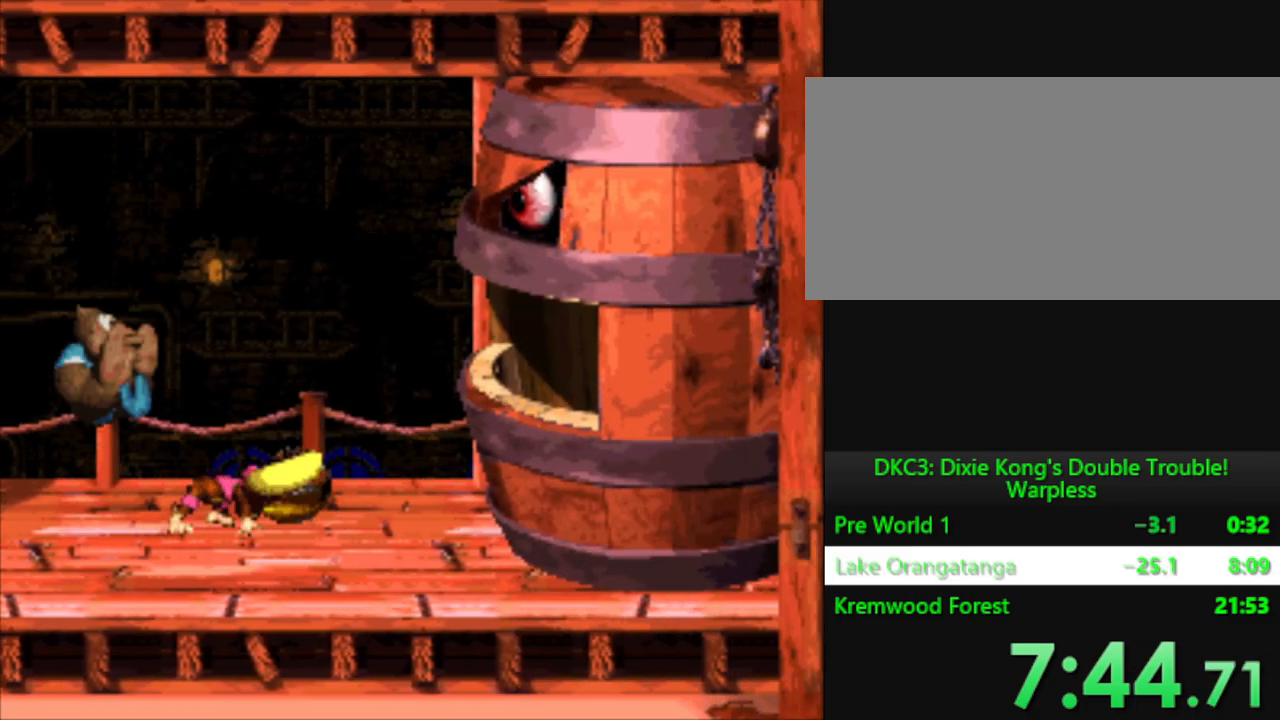
{"buttons": ["B", "Y"], "events": [[116, "DPAD_RIGHT", "up"]]}
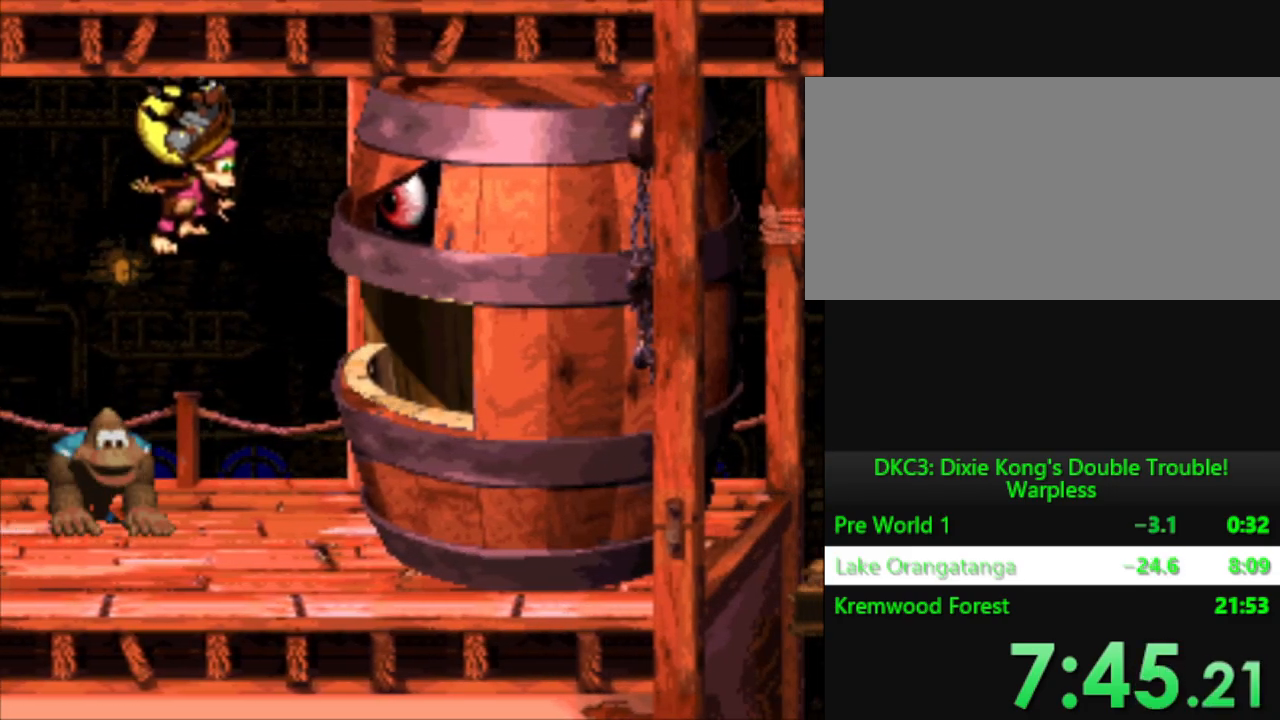
{"buttons": ["Y"], "events": [[267, "B", "up"], [267, "Y", "up"], [434, "Y", "down"]]}
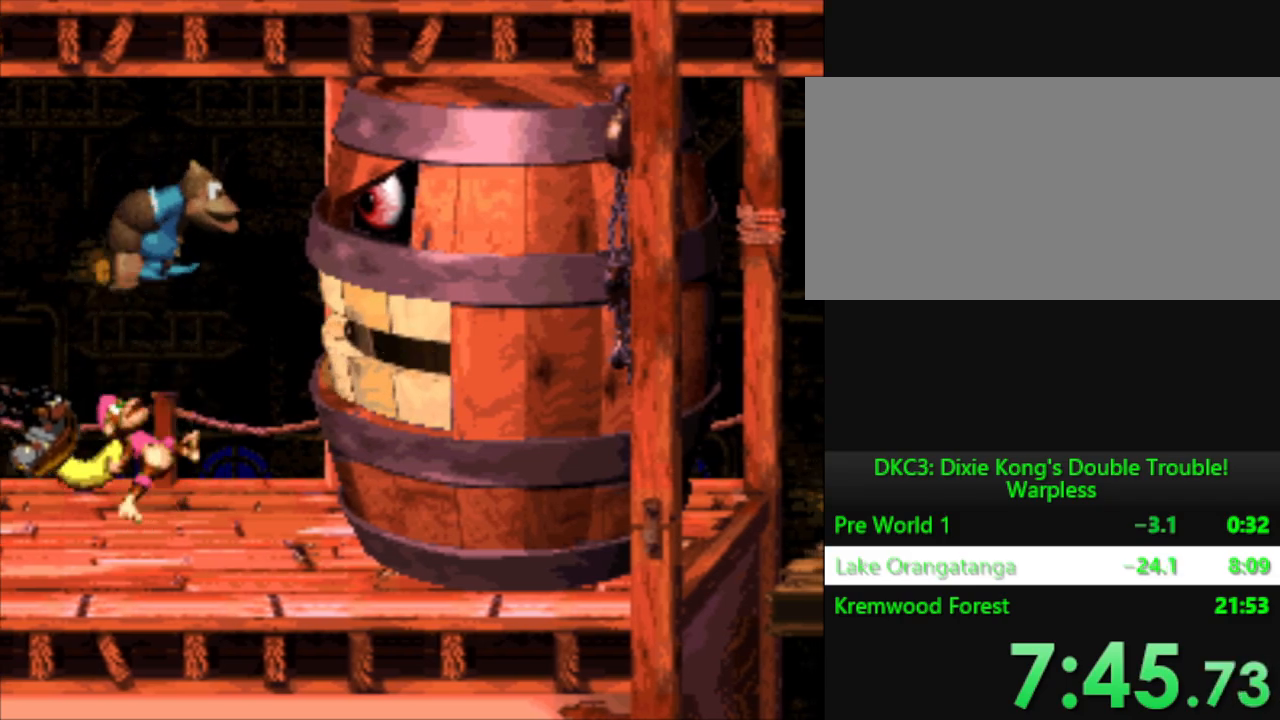
{"buttons": ["Y"], "events": []}
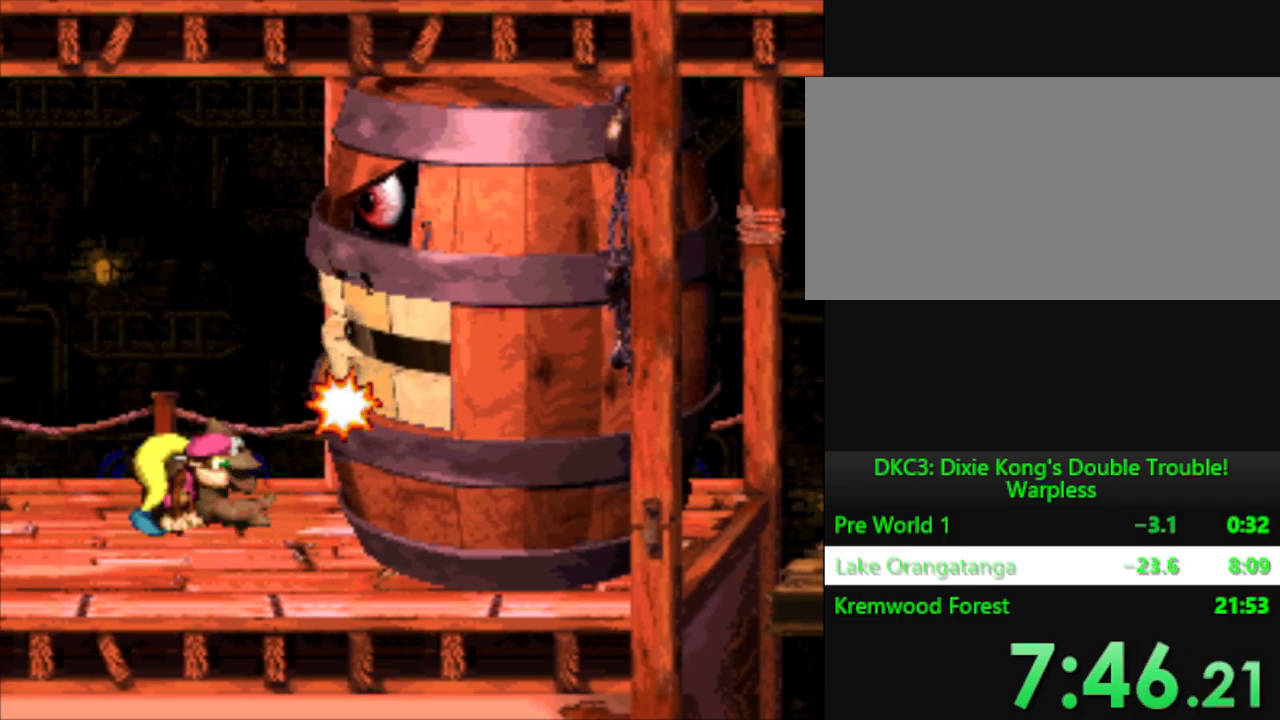
{"buttons": ["Y", "DPAD_LEFT"], "events": [[467, "DPAD_LEFT", "down"]]}
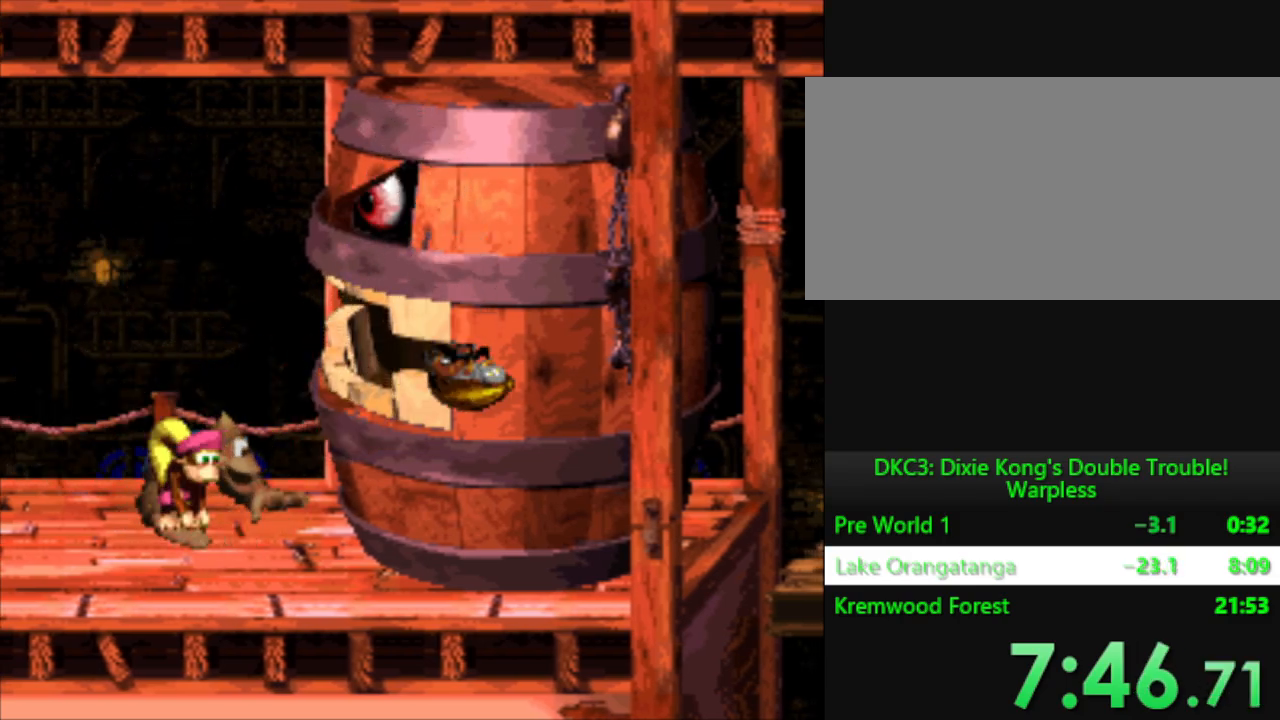
{"buttons": ["Y"], "events": [[233, "DPAD_LEFT", "up"], [334, "B", "down"], [367, "DPAD_RIGHT", "down"], [467, "B", "up"], [500, "DPAD_RIGHT", "up"]]}
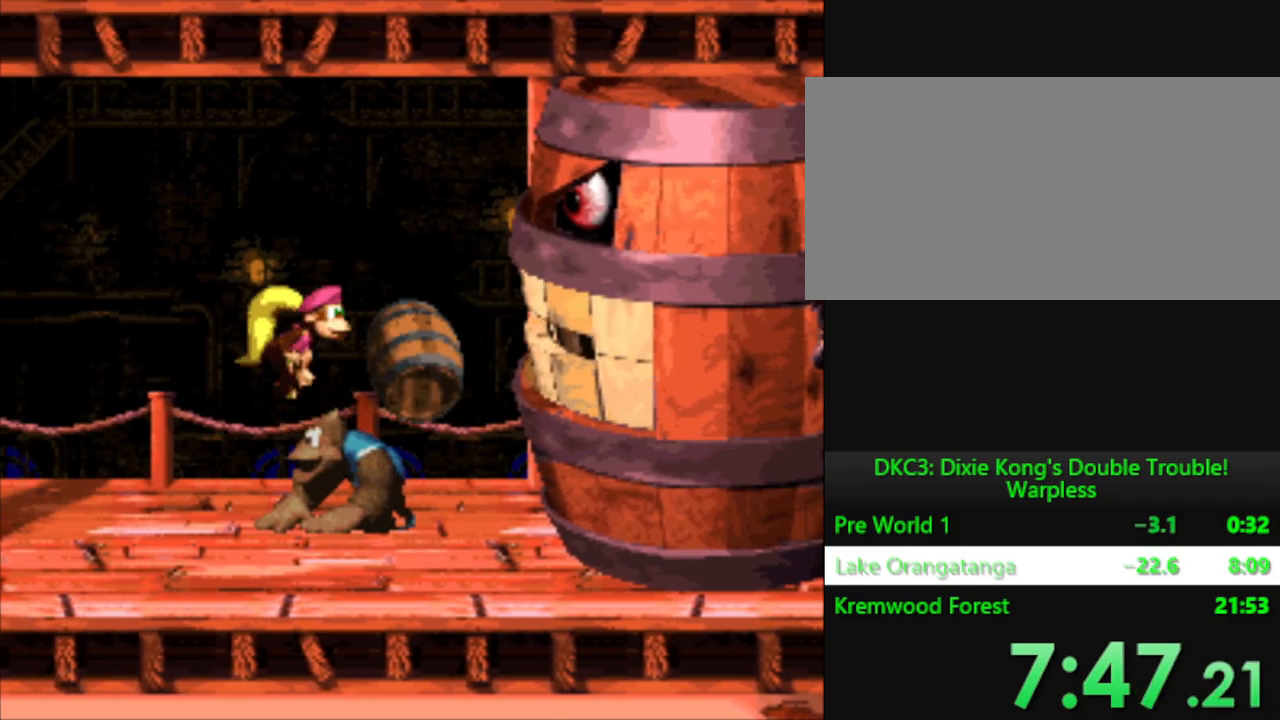
{"buttons": ["Y"], "events": [[167, "DPAD_LEFT", "down"], [267, "DPAD_LEFT", "up"]]}
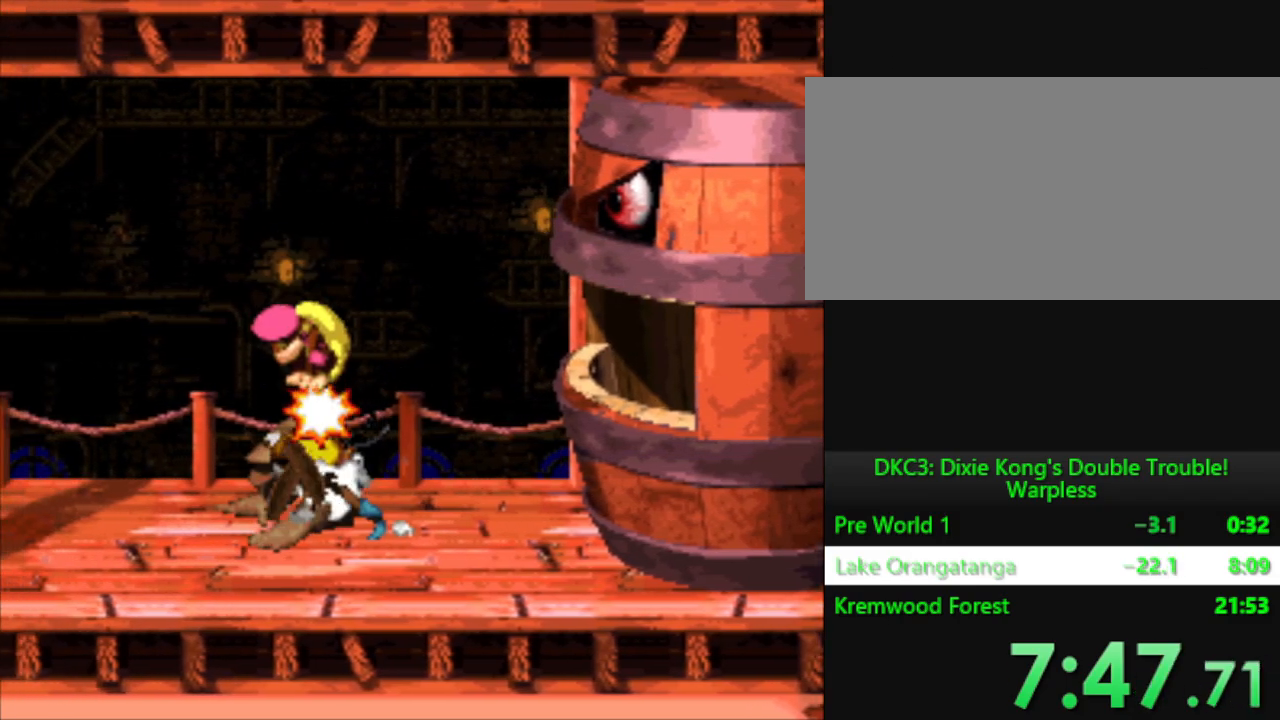
{"buttons": ["Y"], "events": []}
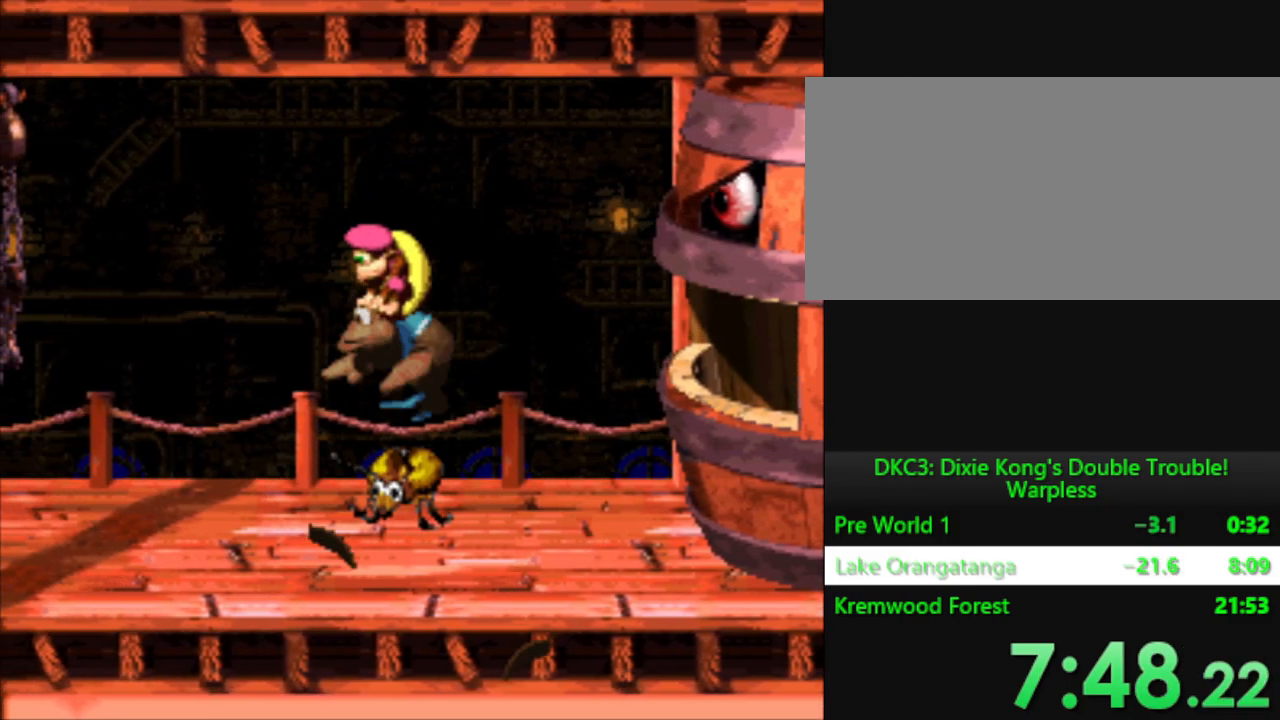
{"buttons": ["Y", "DPAD_LEFT"], "events": [[17, "DPAD_LEFT", "down"]]}
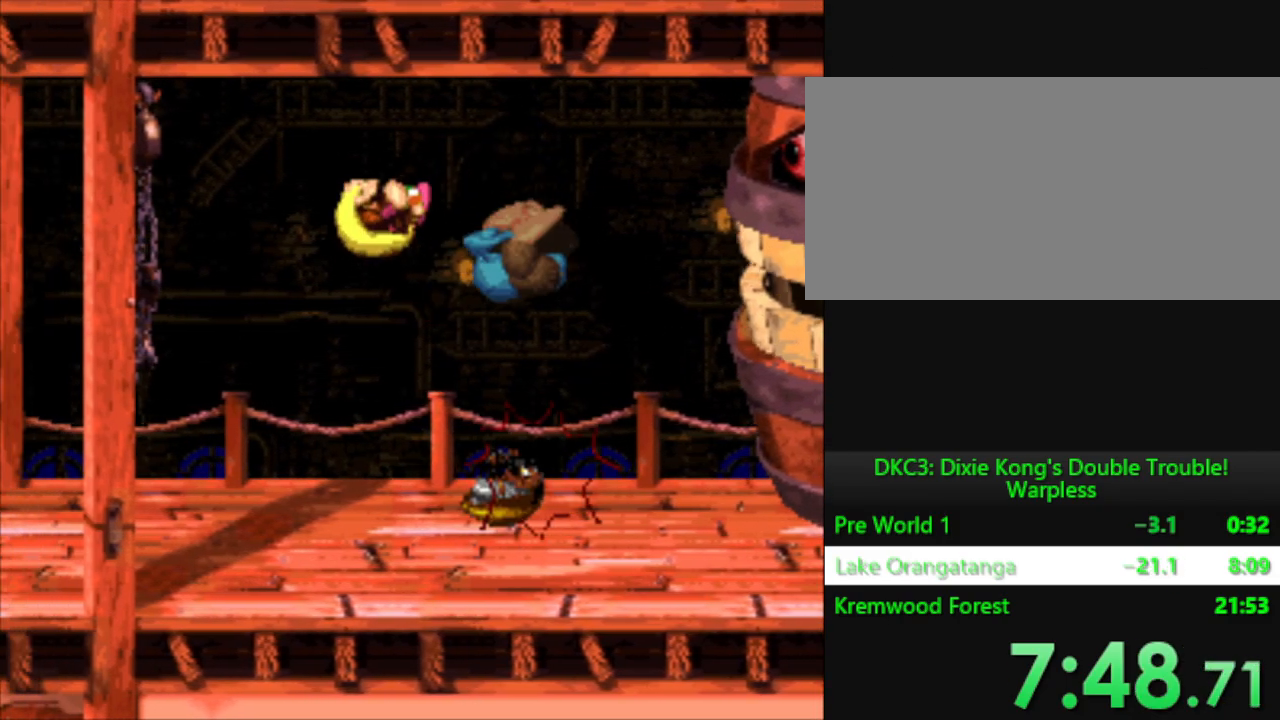
{"buttons": ["Y", "DPAD_RIGHT"], "events": [[50, "DPAD_LEFT", "up"], [233, "DPAD_RIGHT", "down"]]}
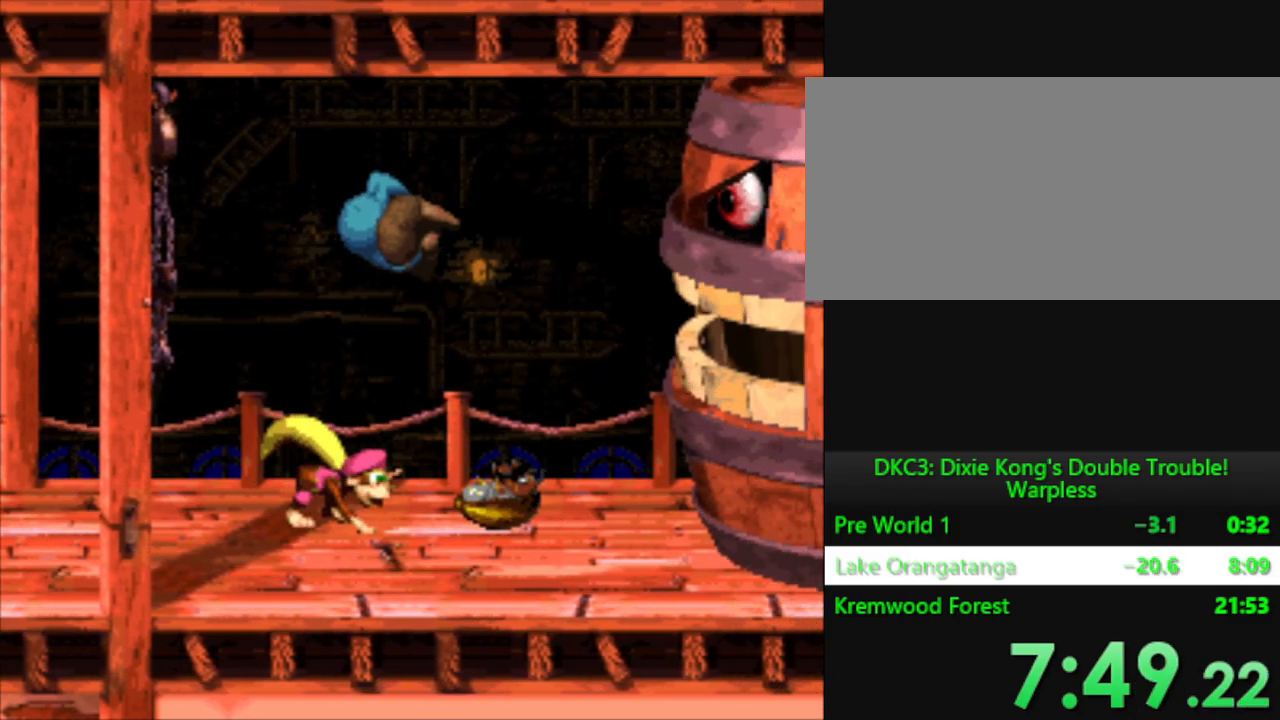
{"buttons": ["B", "Y", "DPAD_RIGHT"], "events": [[417, "B", "down"]]}
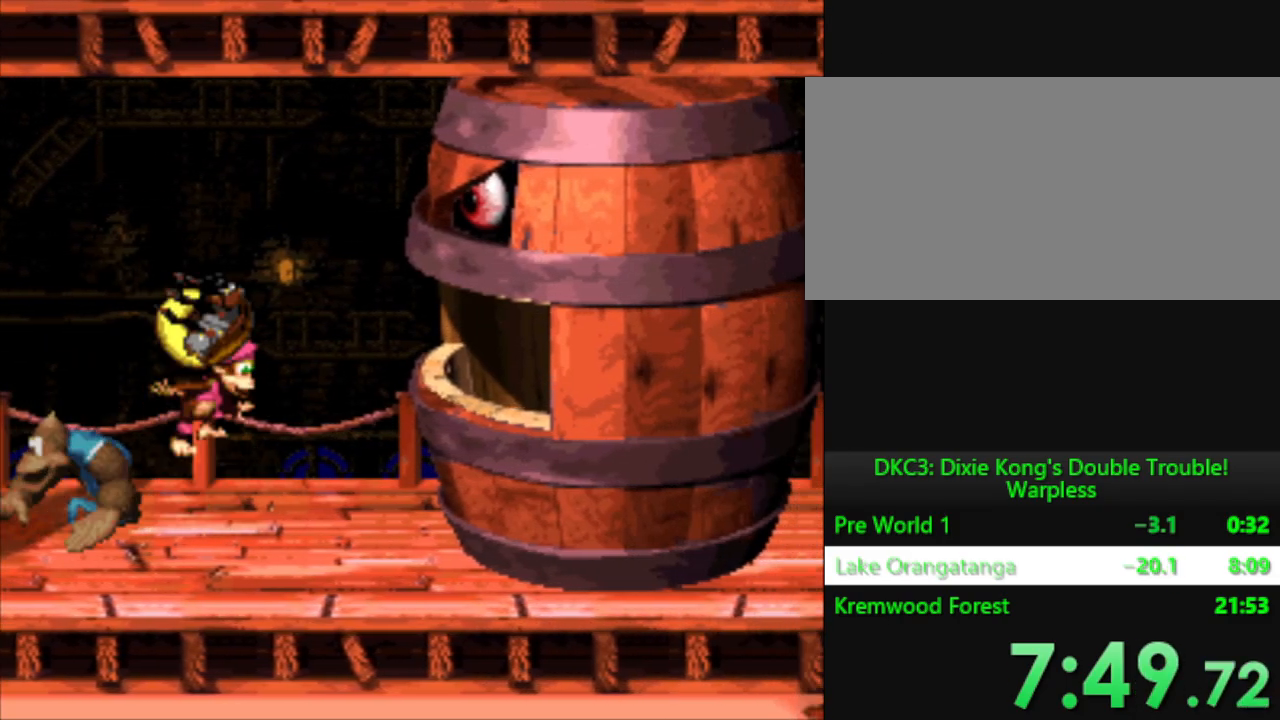
{"buttons": ["B", "Y"], "events": [[67, "DPAD_RIGHT", "up"]]}
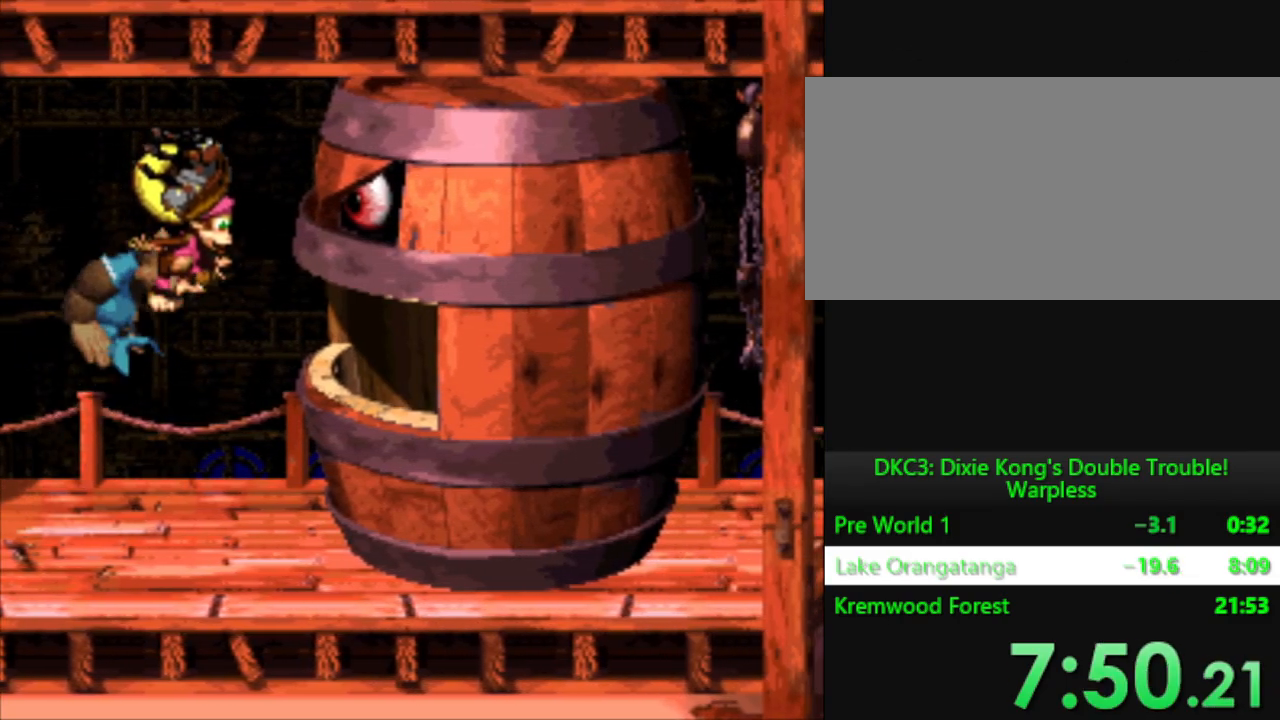
{"buttons": ["Y"], "events": [[117, "B", "up"], [117, "Y", "up"], [301, "Y", "down"]]}
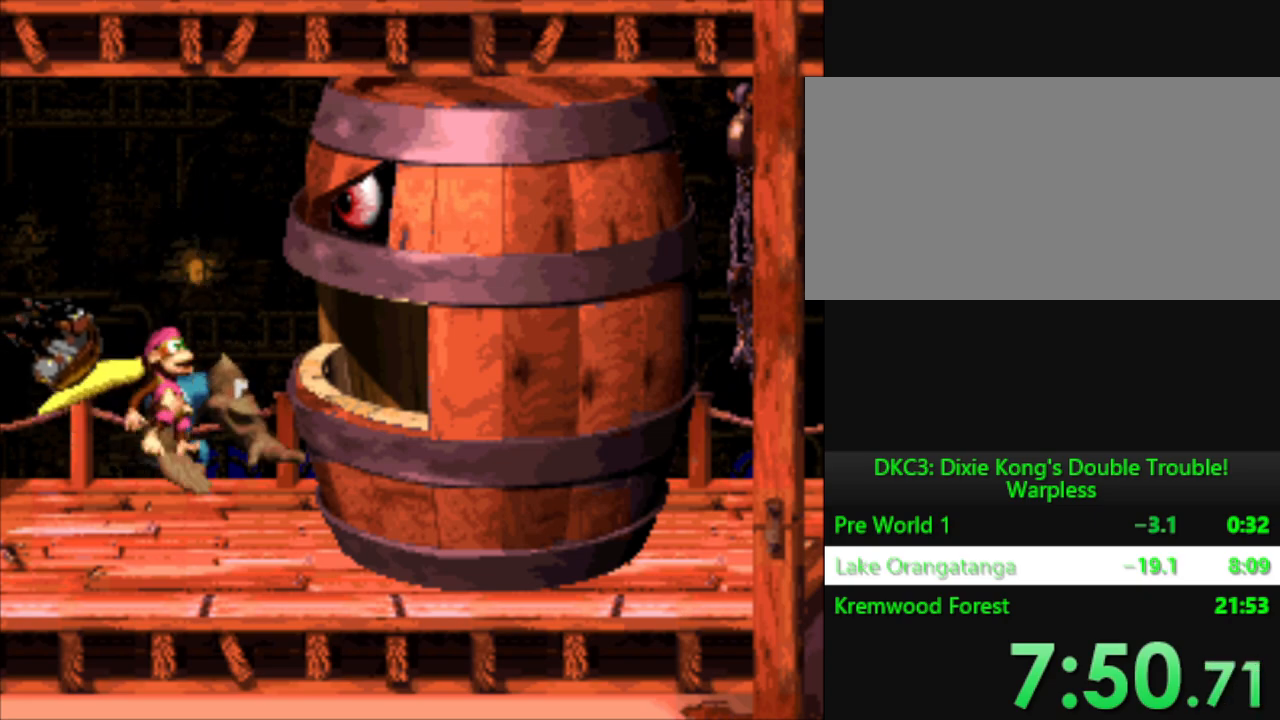
{"buttons": ["Y"], "events": []}
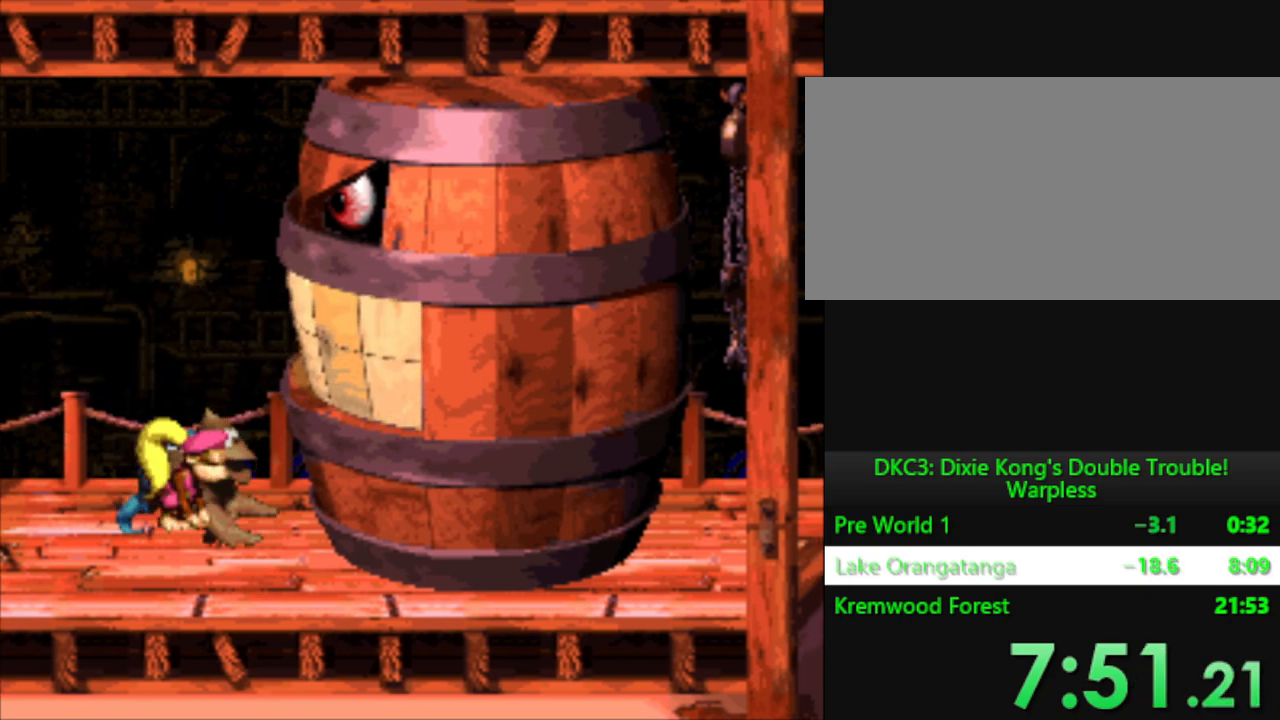
{"buttons": ["Y"], "events": []}
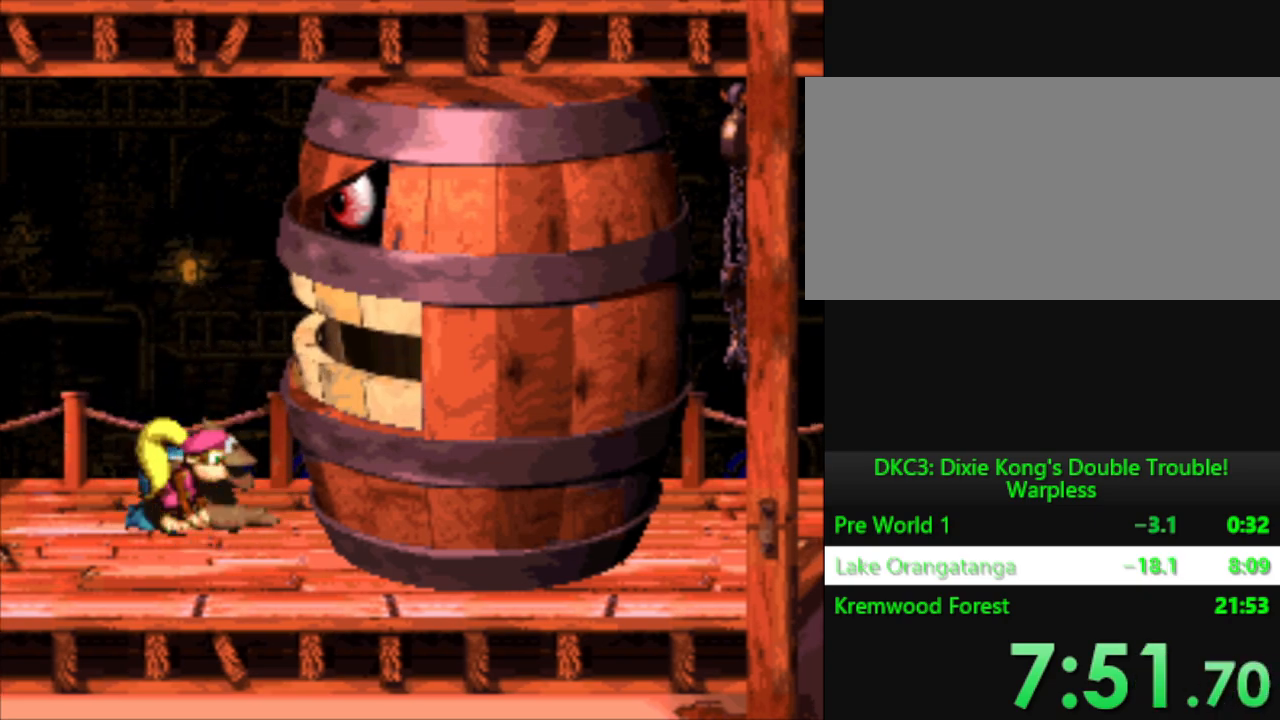
{"buttons": ["Y"], "events": []}
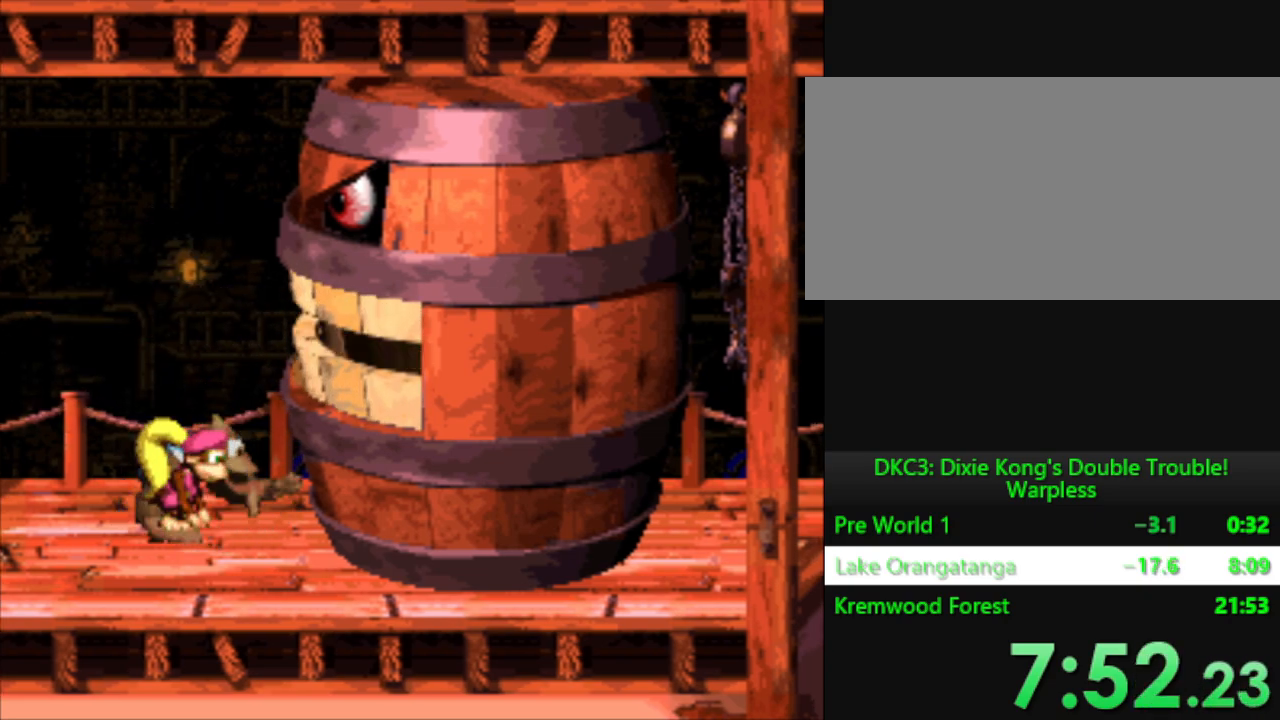
{"buttons": ["Y"], "events": []}
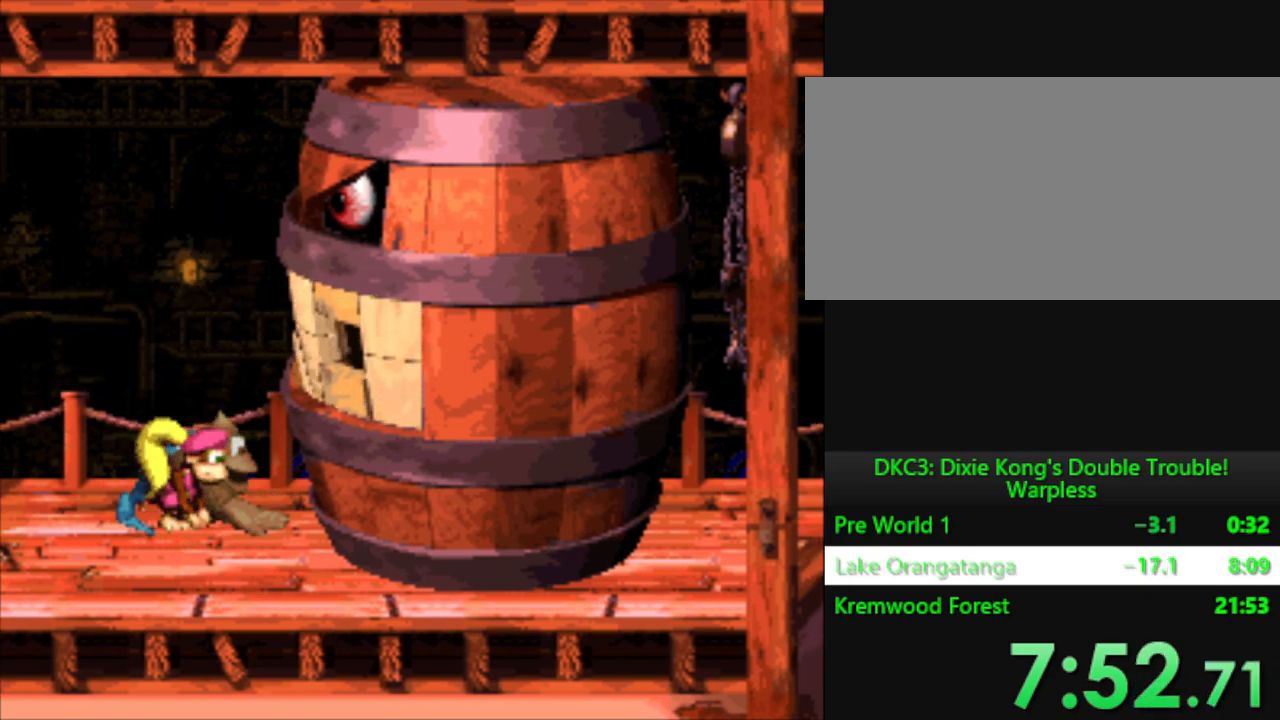
{"buttons": ["Y"], "events": []}
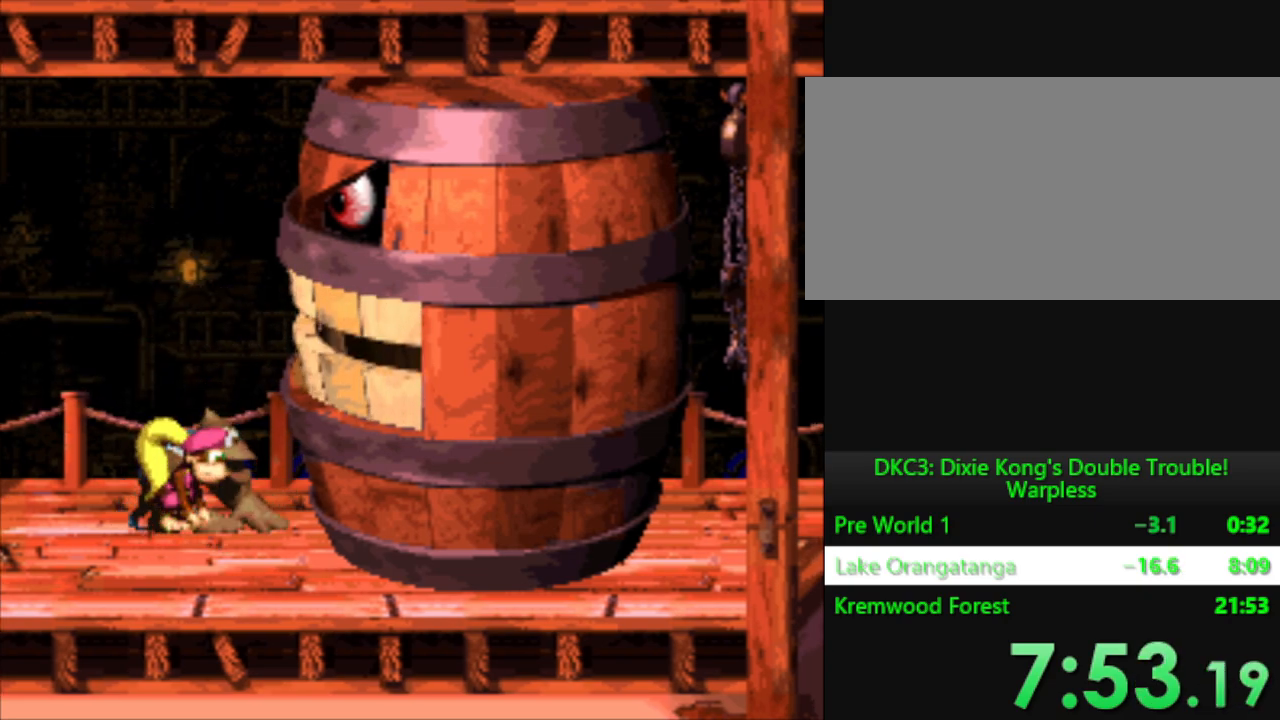
{"buttons": ["Y"], "events": []}
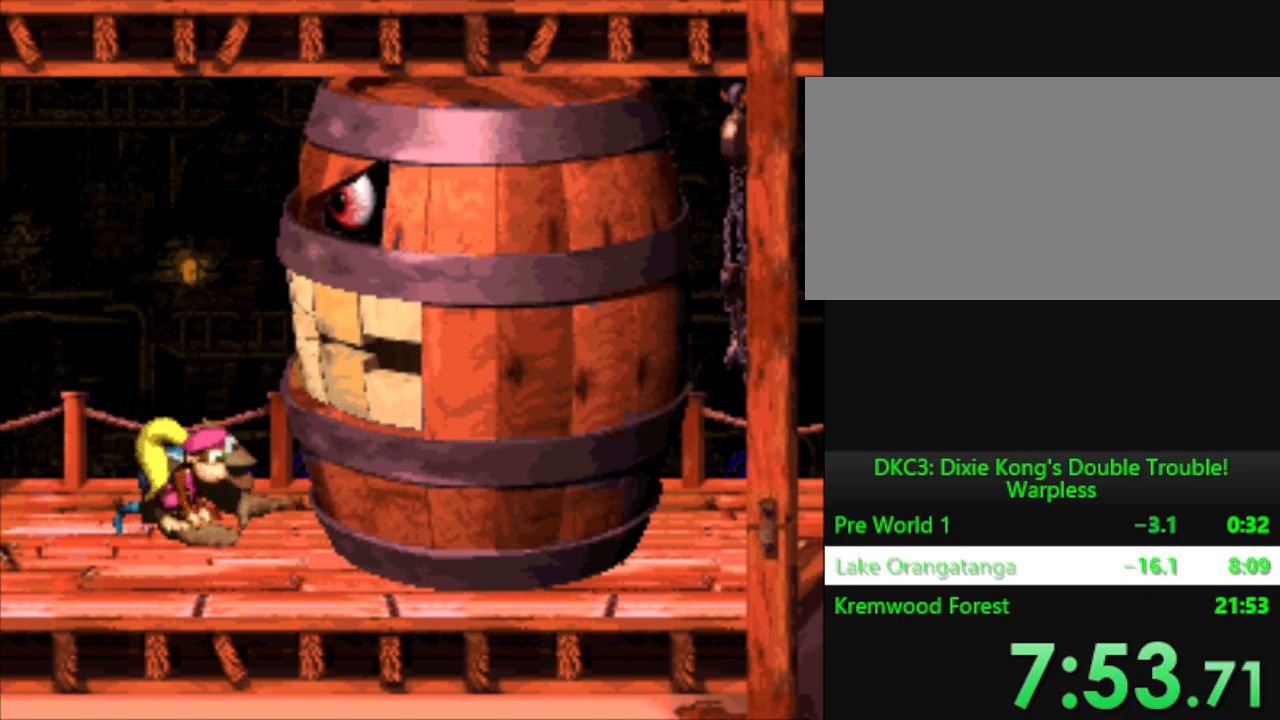
{"buttons": ["Y"], "events": []}
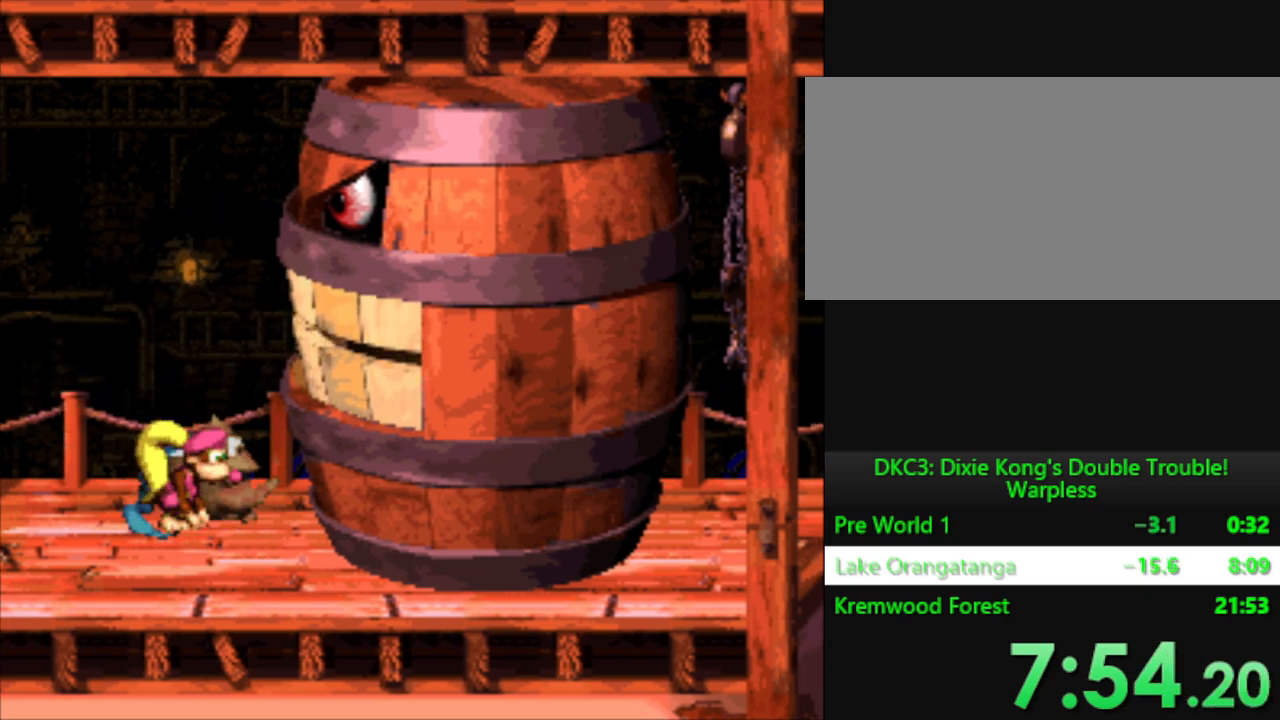
{"buttons": ["Y"], "events": []}
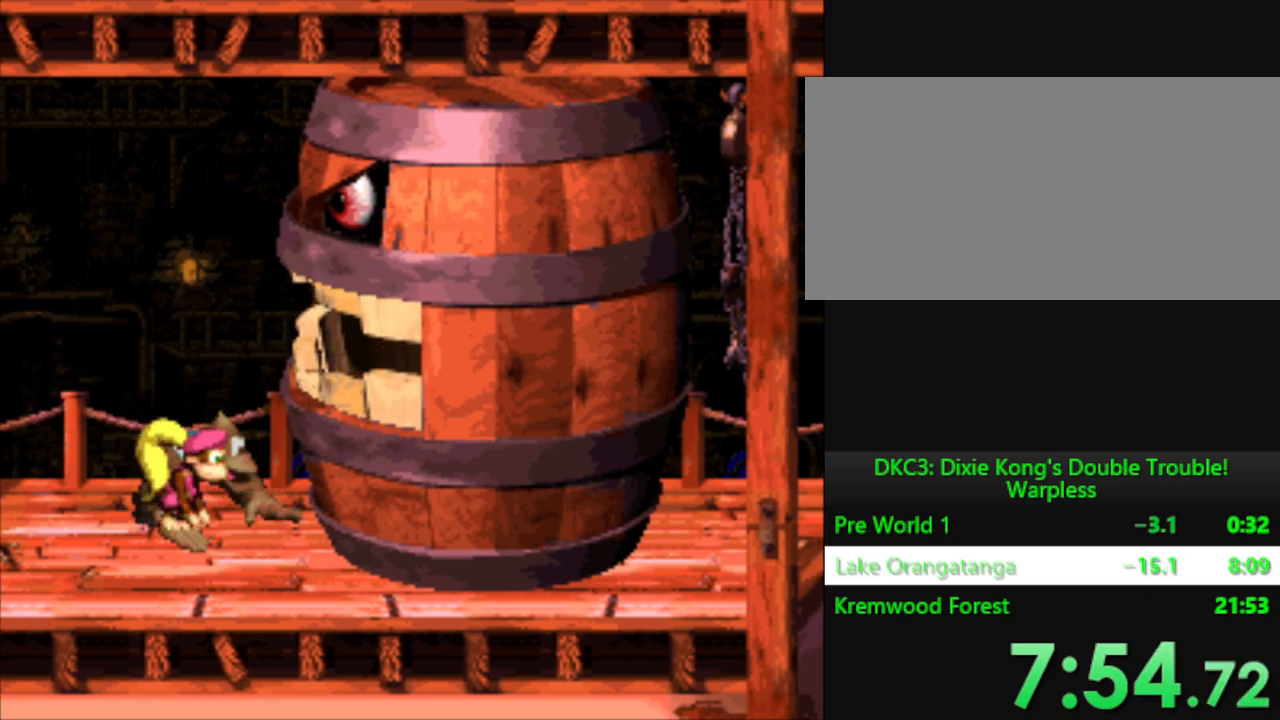
{"buttons": ["Y", "DPAD_RIGHT"], "events": [[100, "DPAD_RIGHT", "down"]]}
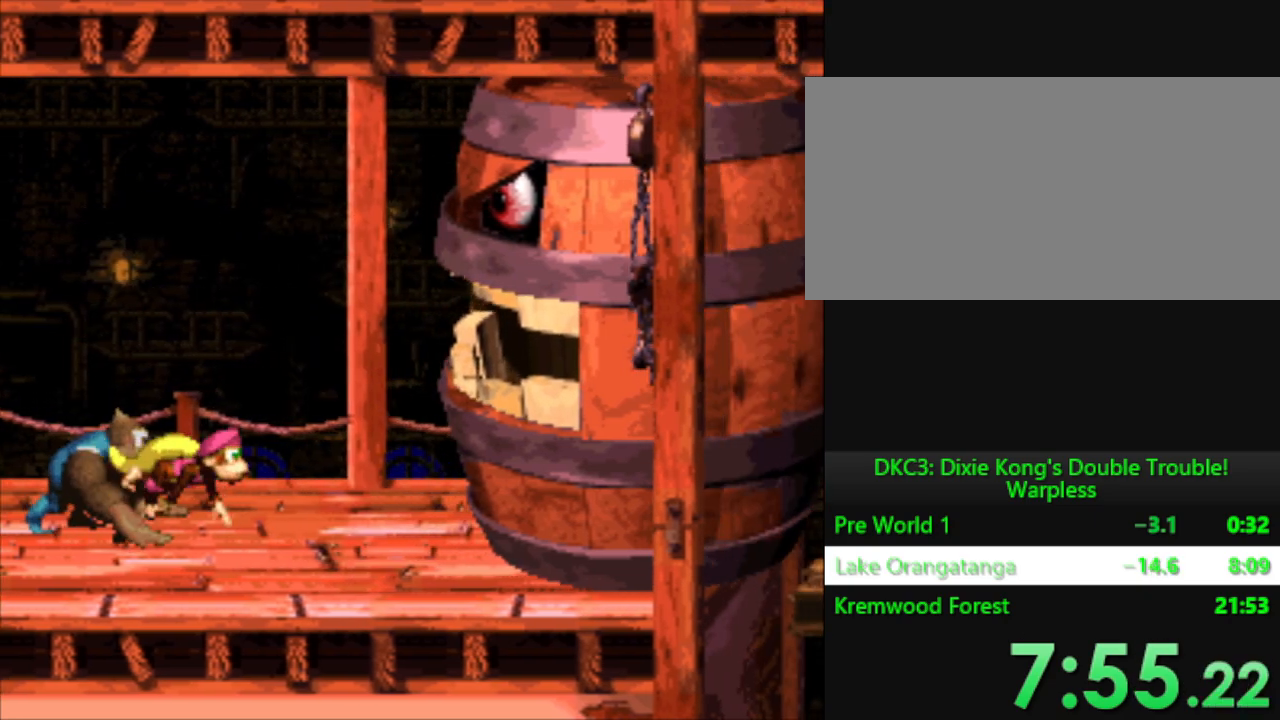
{"buttons": ["Y", "DPAD_RIGHT"], "events": []}
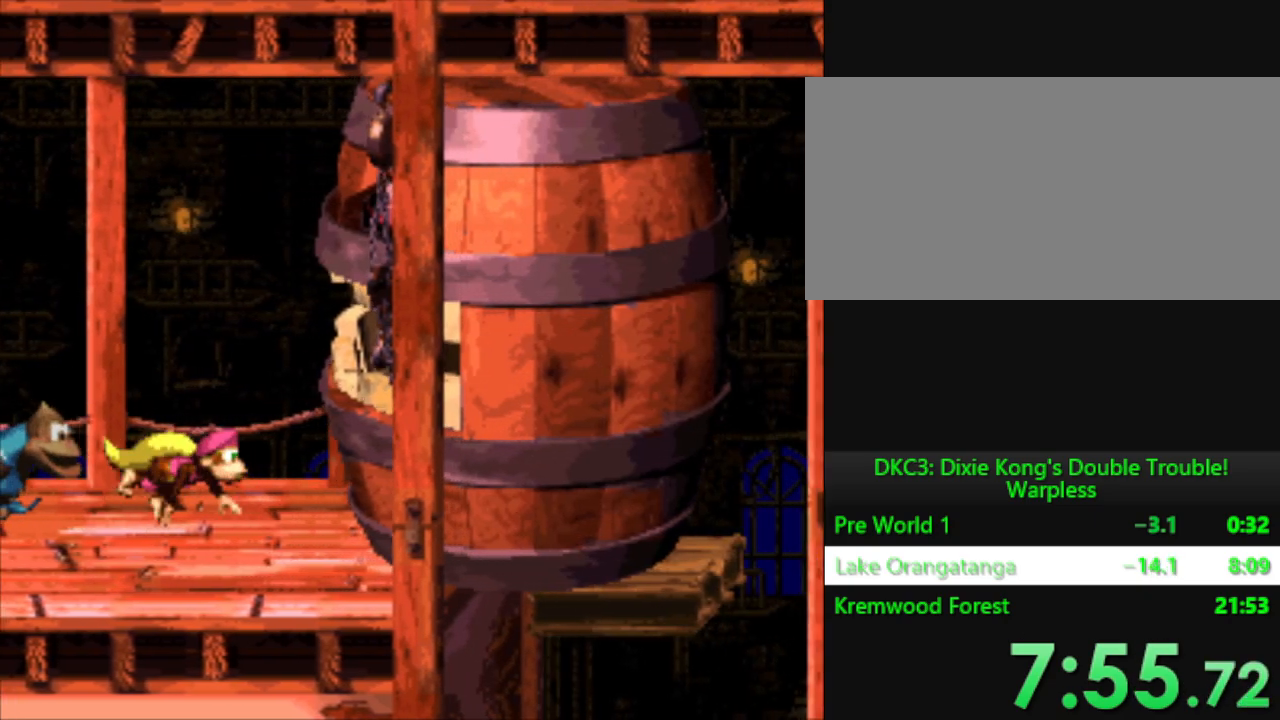
{"buttons": ["Y", "DPAD_LEFT"], "events": [[17, "DPAD_RIGHT", "up"], [350, "DPAD_LEFT", "down"]]}
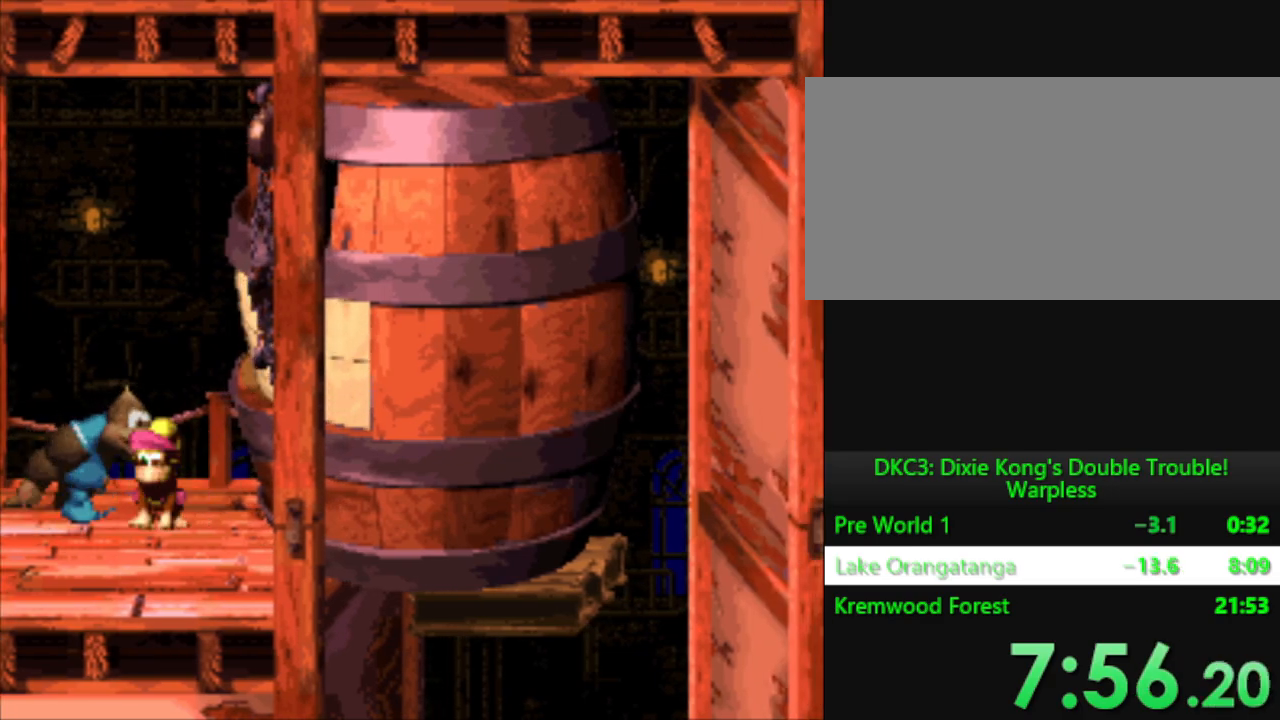
{"buttons": ["Y"], "events": [[451, "DPAD_LEFT", "up"]]}